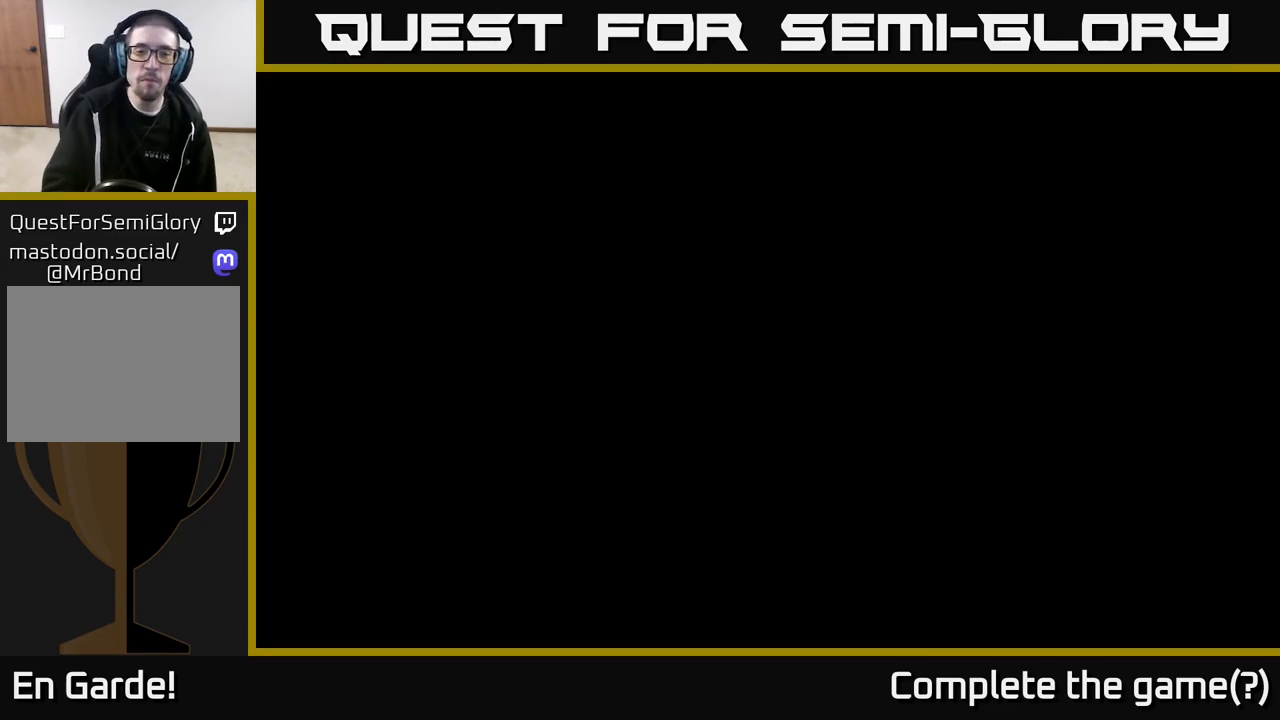
Gameplay with a controller (Xbox layout); each line is a JSON object with the inputs held at the frame after it. "events" lists button and stick changes between this image and that frame as [ms after this image, input, new state], when the widget could be followed in between.
{"buttons": [], "left_stick": "center", "right_stick": "center", "events": [[83, "A", "down"], [233, "A", "up"]]}
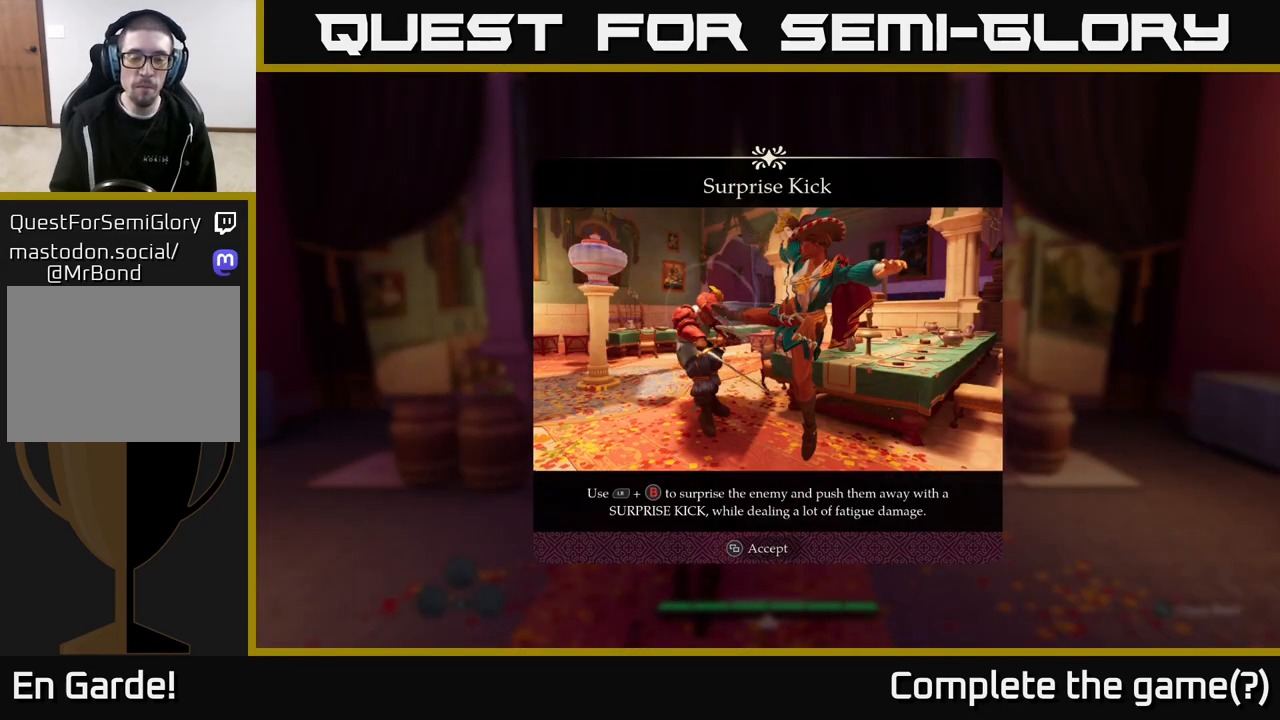
{"buttons": [], "left_stick": "center", "right_stick": "center", "events": [[433, "SELECT", "down"], [500, "SELECT", "up"]]}
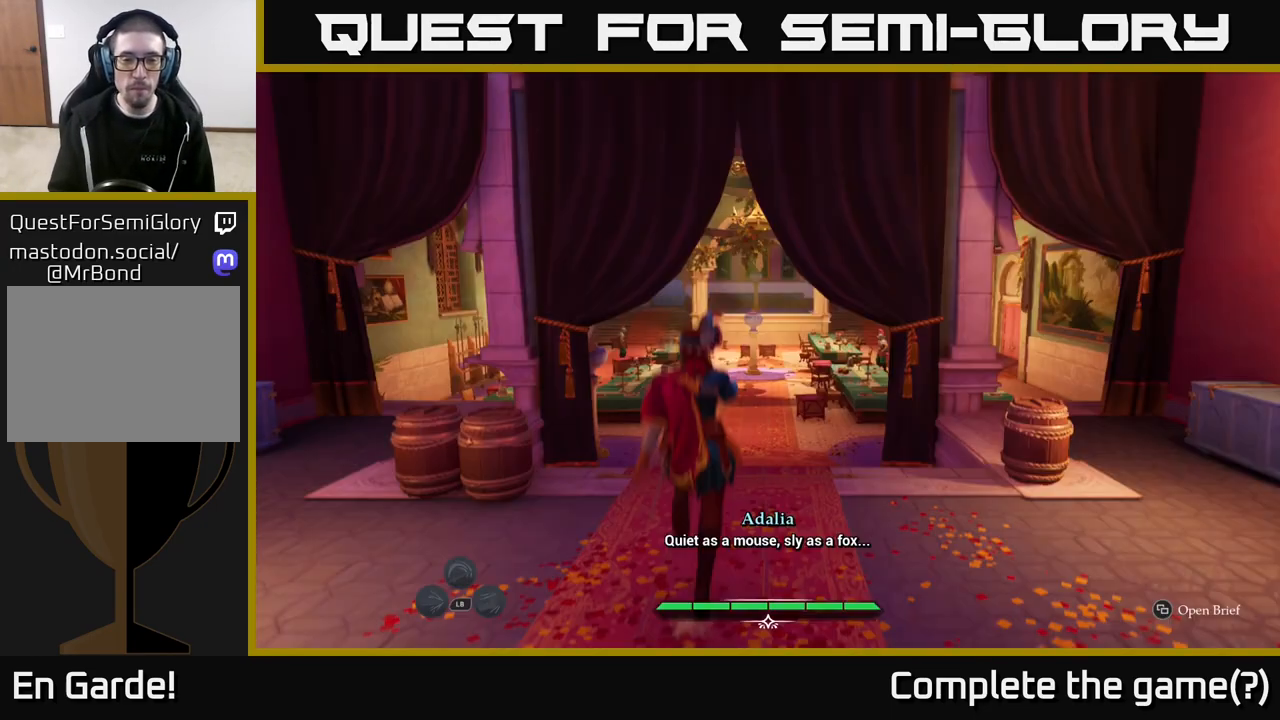
{"buttons": ["L2"], "left_stick": "up", "right_stick": "center", "events": [[317, "left_stick", "up"], [383, "L2", "down"]]}
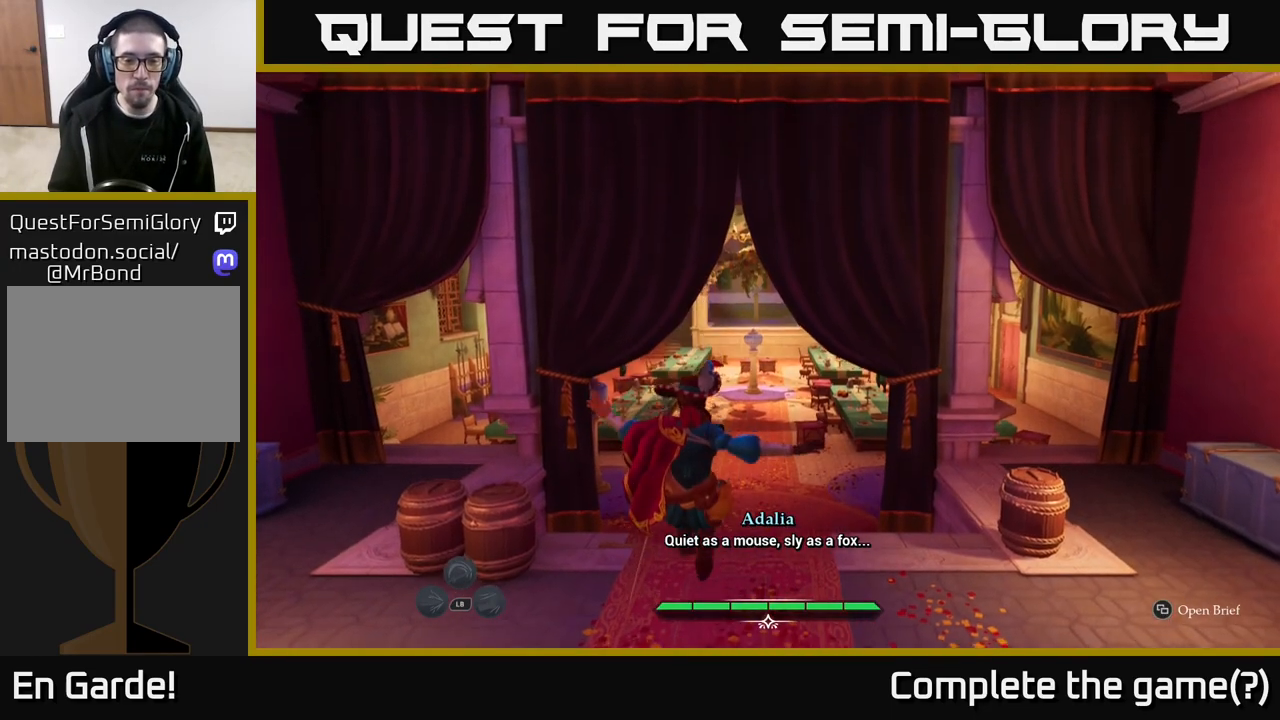
{"buttons": ["L2"], "left_stick": "up", "right_stick": "down", "events": [[333, "right_stick", "down"]]}
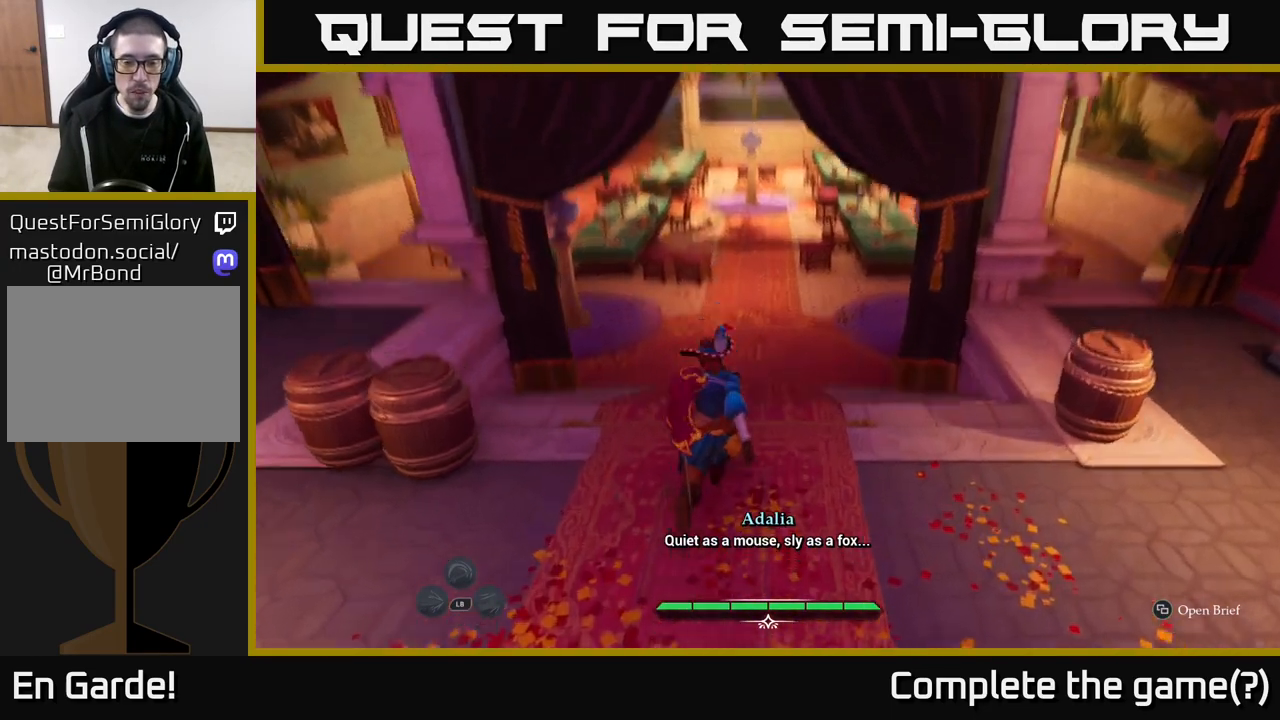
{"buttons": ["A", "L2"], "left_stick": "up", "right_stick": "center", "events": [[33, "right_stick", "center"], [467, "A", "down"]]}
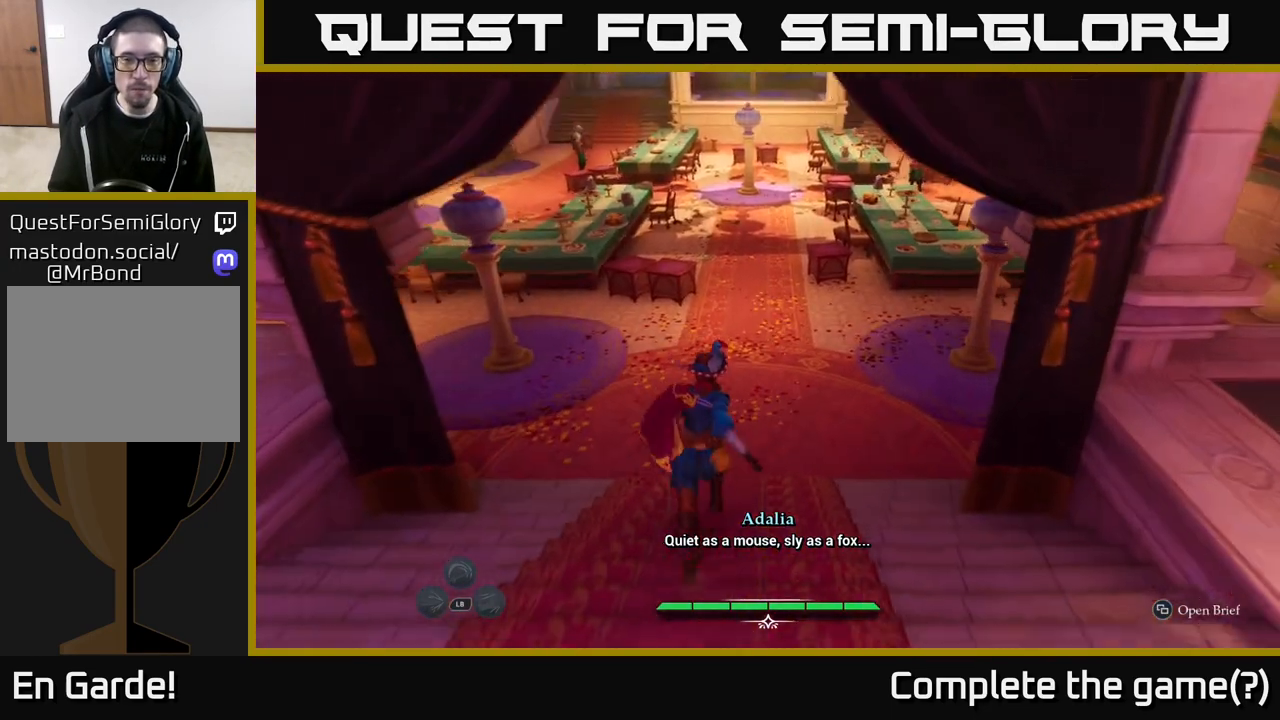
{"buttons": ["L2"], "left_stick": "up", "right_stick": "center", "events": [[417, "A", "up"]]}
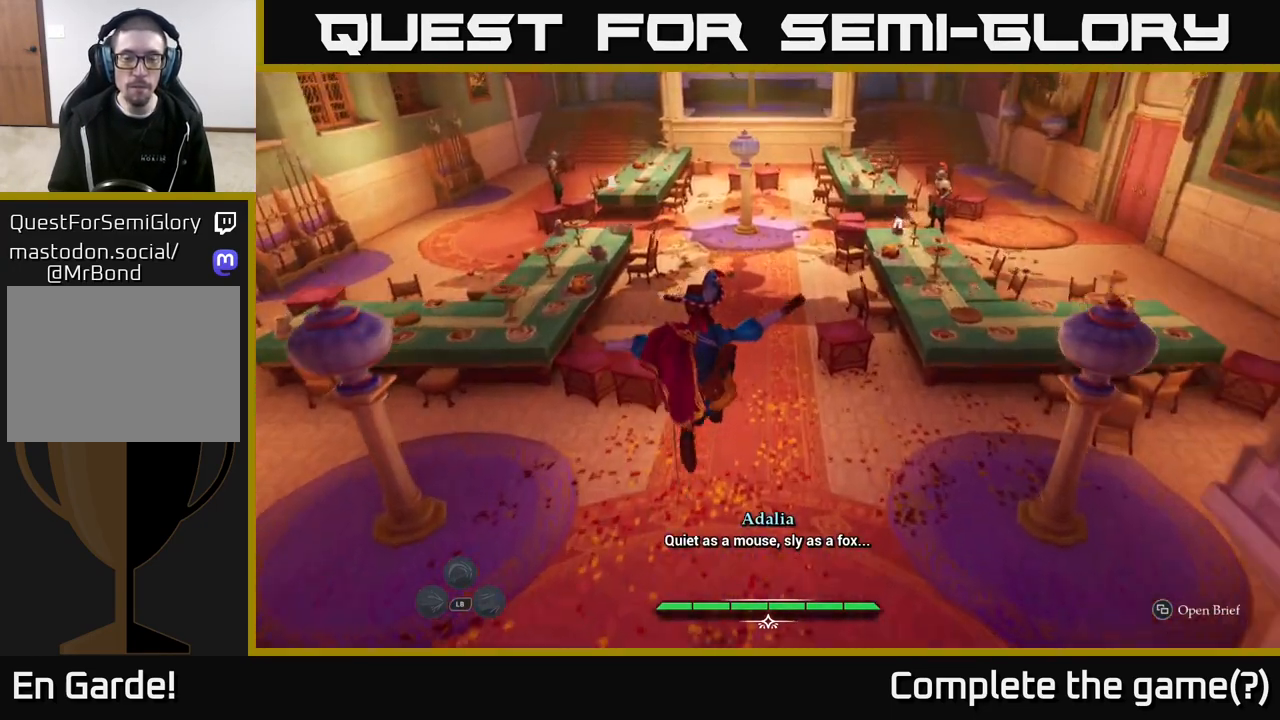
{"buttons": ["A"], "left_stick": "up", "right_stick": "center", "events": [[333, "A", "down"], [433, "L2", "up"]]}
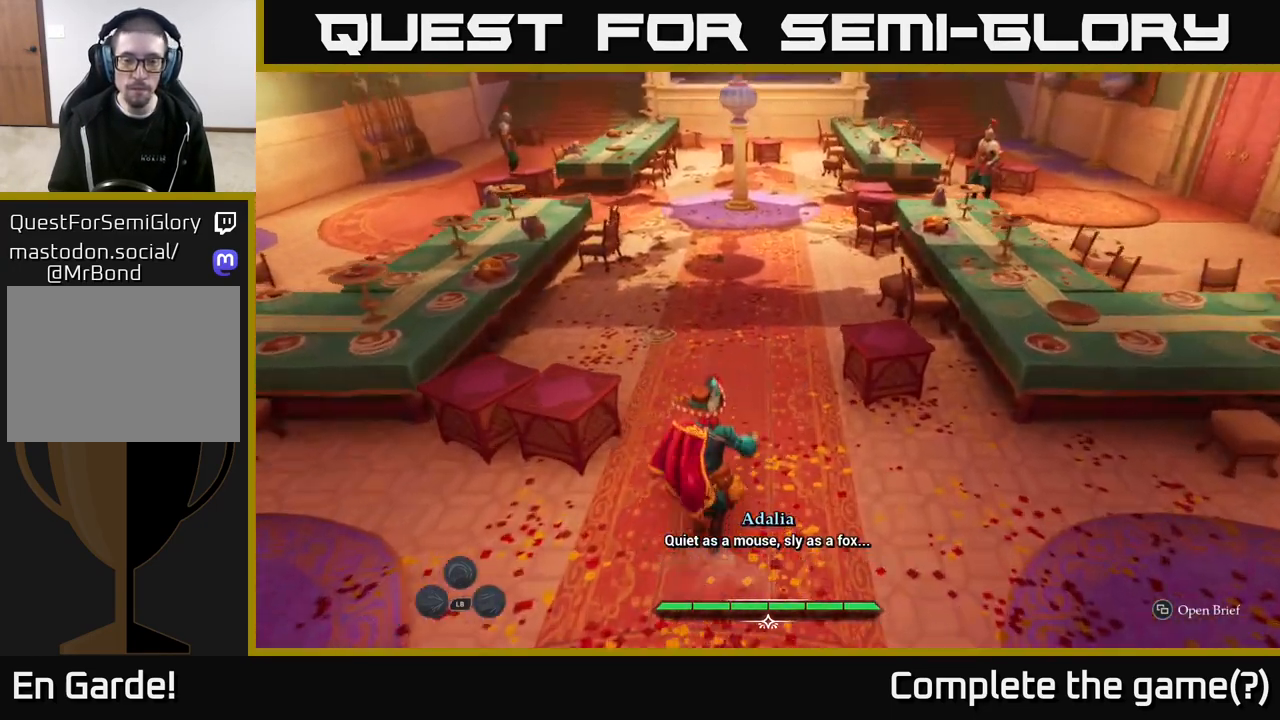
{"buttons": ["A"], "left_stick": "up", "right_stick": "center", "events": []}
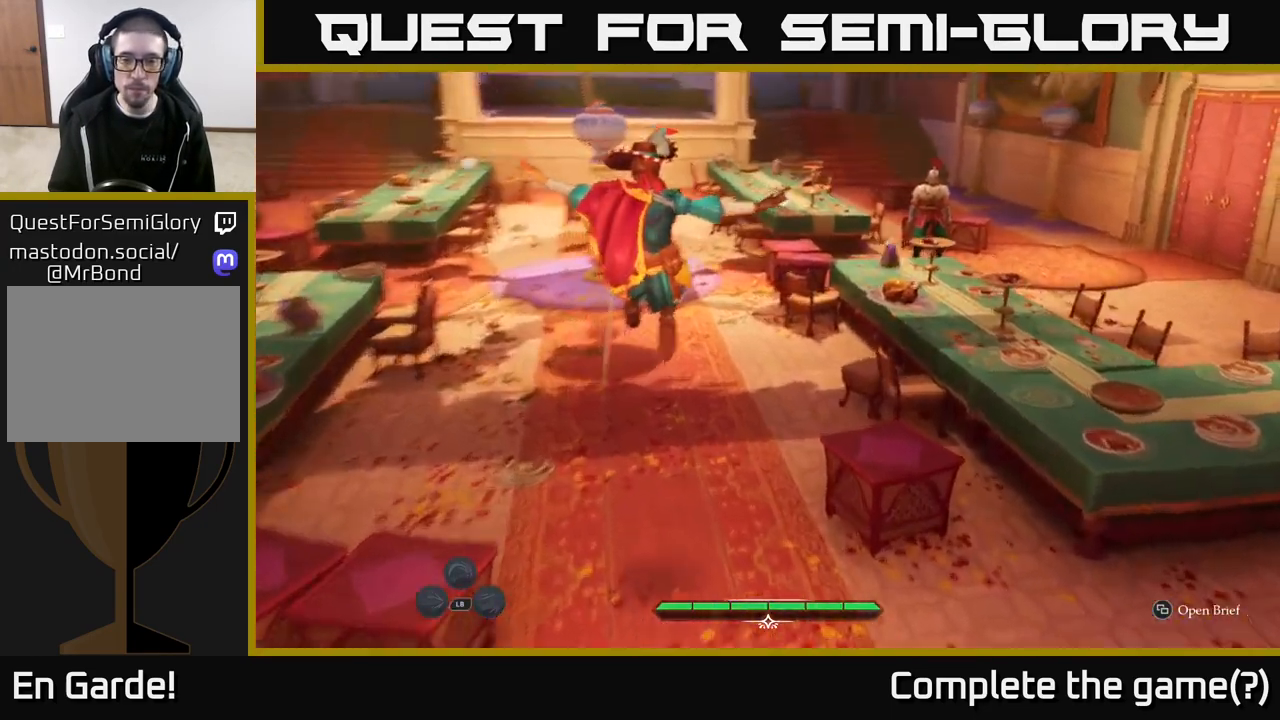
{"buttons": ["A", "L2"], "left_stick": "up-left", "right_stick": "center", "events": [[83, "A", "up"], [117, "L2", "down"], [267, "left_stick", "up-left"], [283, "A", "down"]]}
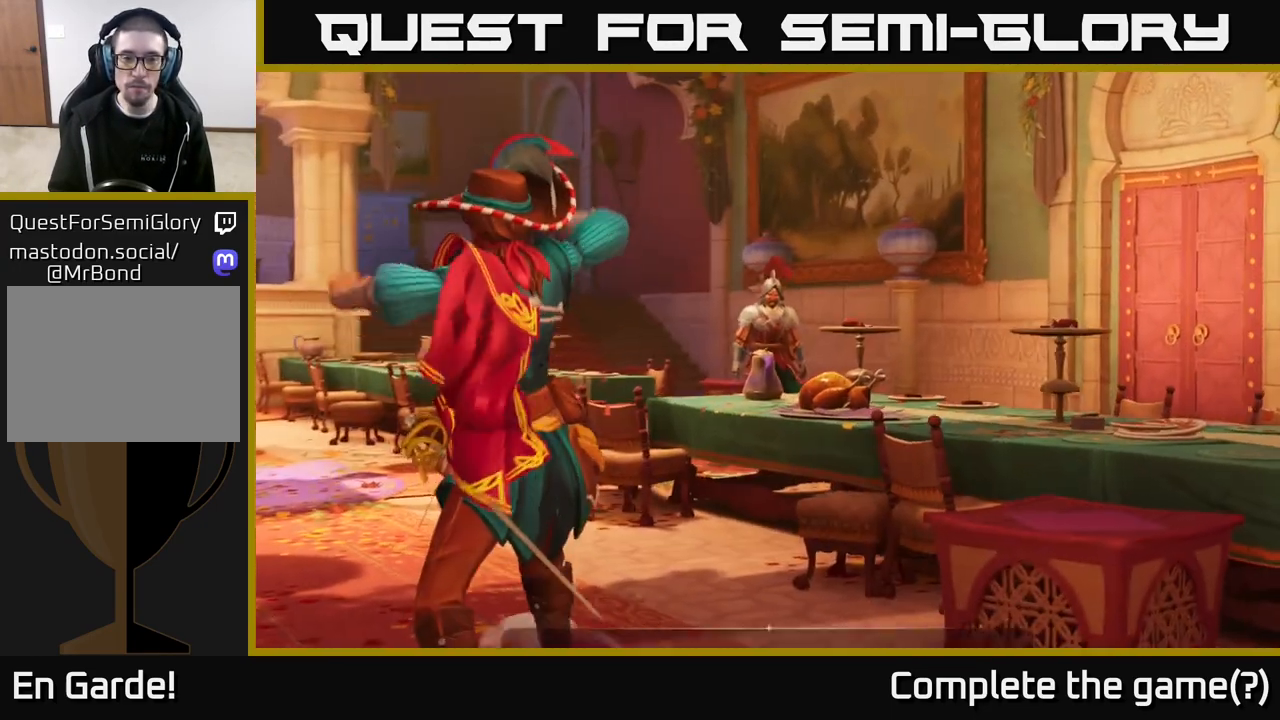
{"buttons": ["A"], "left_stick": "center", "right_stick": "center", "events": [[250, "L2", "up"], [433, "left_stick", "center"]]}
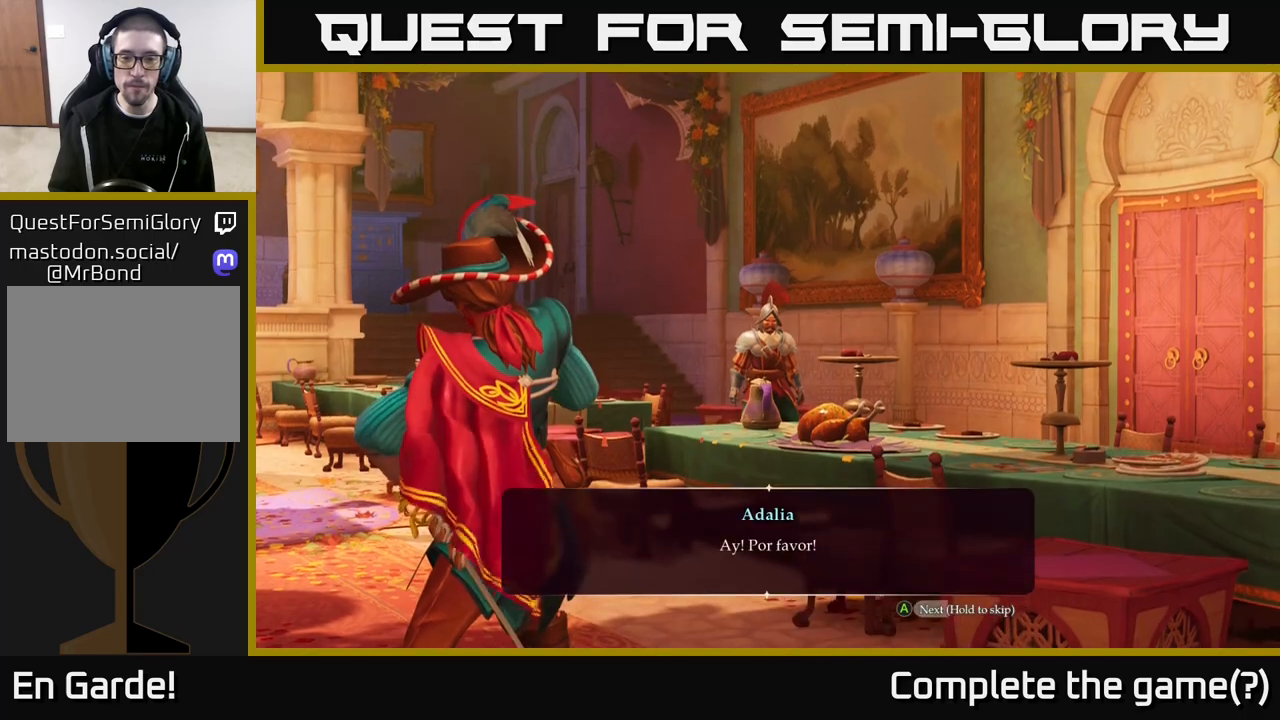
{"buttons": ["A"], "left_stick": "center", "right_stick": "center", "events": []}
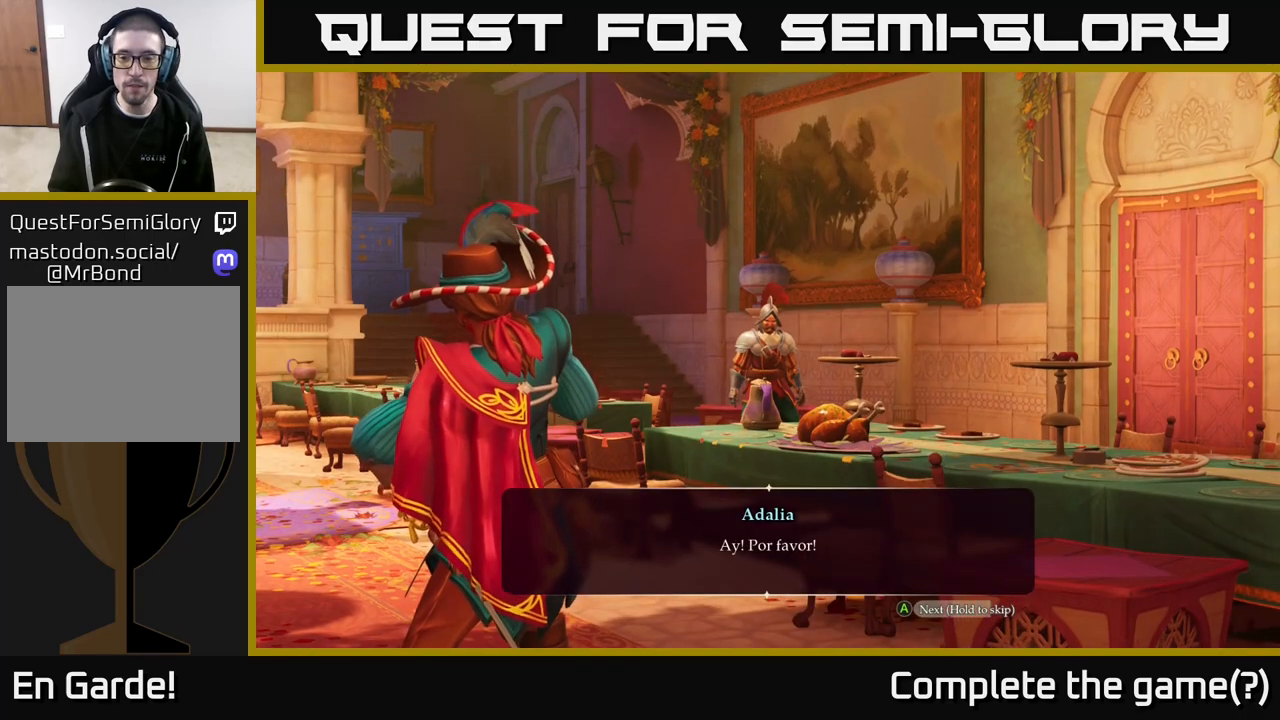
{"buttons": ["A"], "left_stick": "down-right", "right_stick": "center", "events": [[500, "left_stick", "down-right"]]}
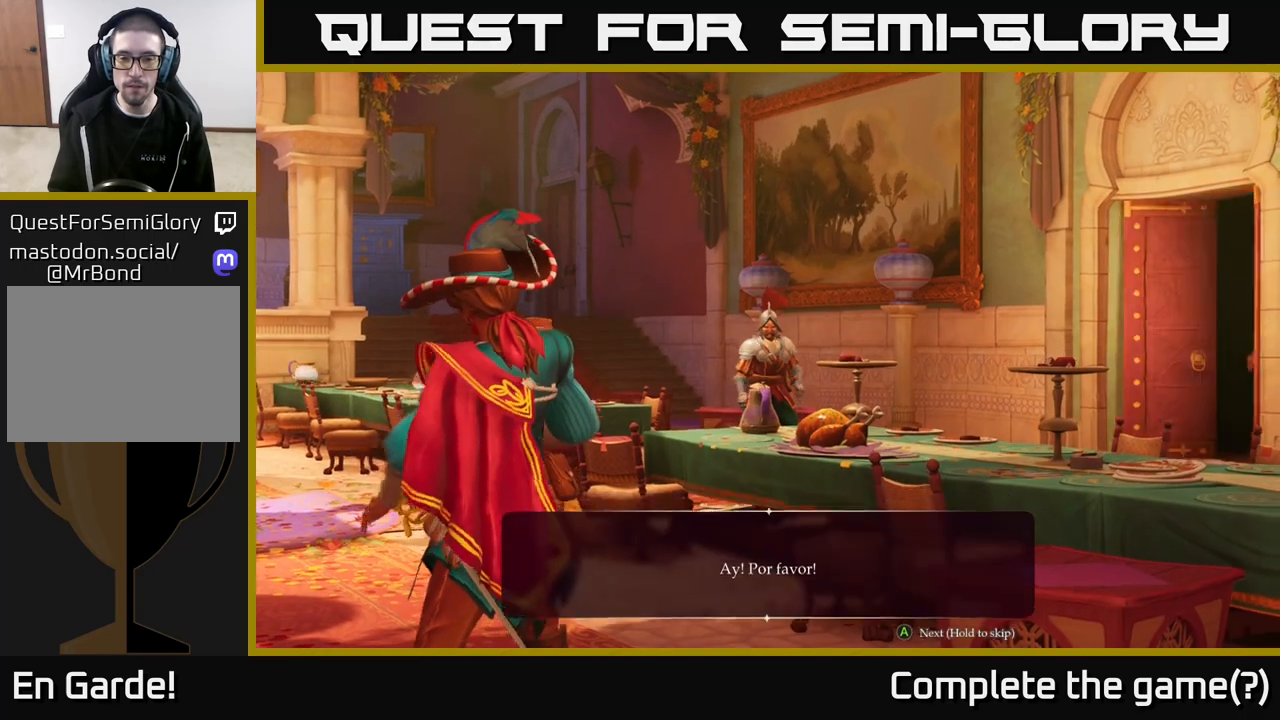
{"buttons": [], "left_stick": "down-right", "right_stick": "down", "events": [[133, "A", "up"], [317, "right_stick", "down"]]}
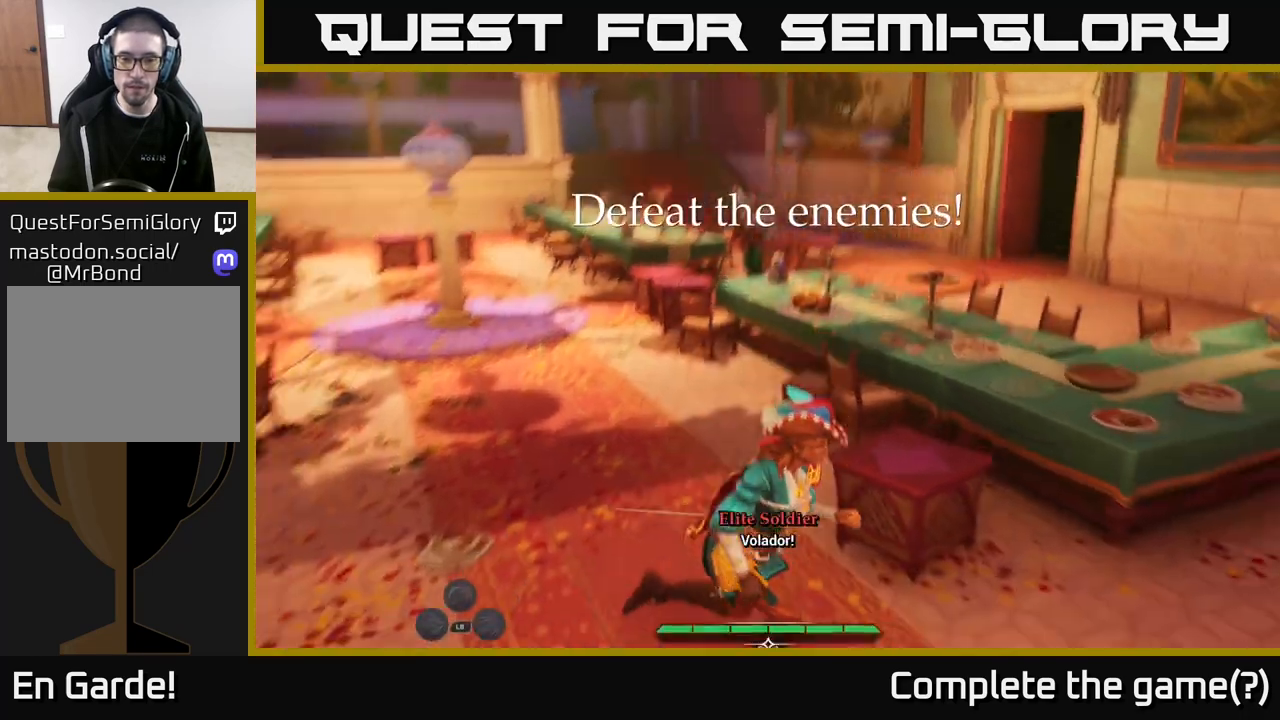
{"buttons": [], "left_stick": "up-left", "right_stick": "center", "events": [[17, "right_stick", "down-left"], [33, "left_stick", "right"], [267, "right_stick", "up-left"], [400, "left_stick", "up-left"], [450, "right_stick", "center"]]}
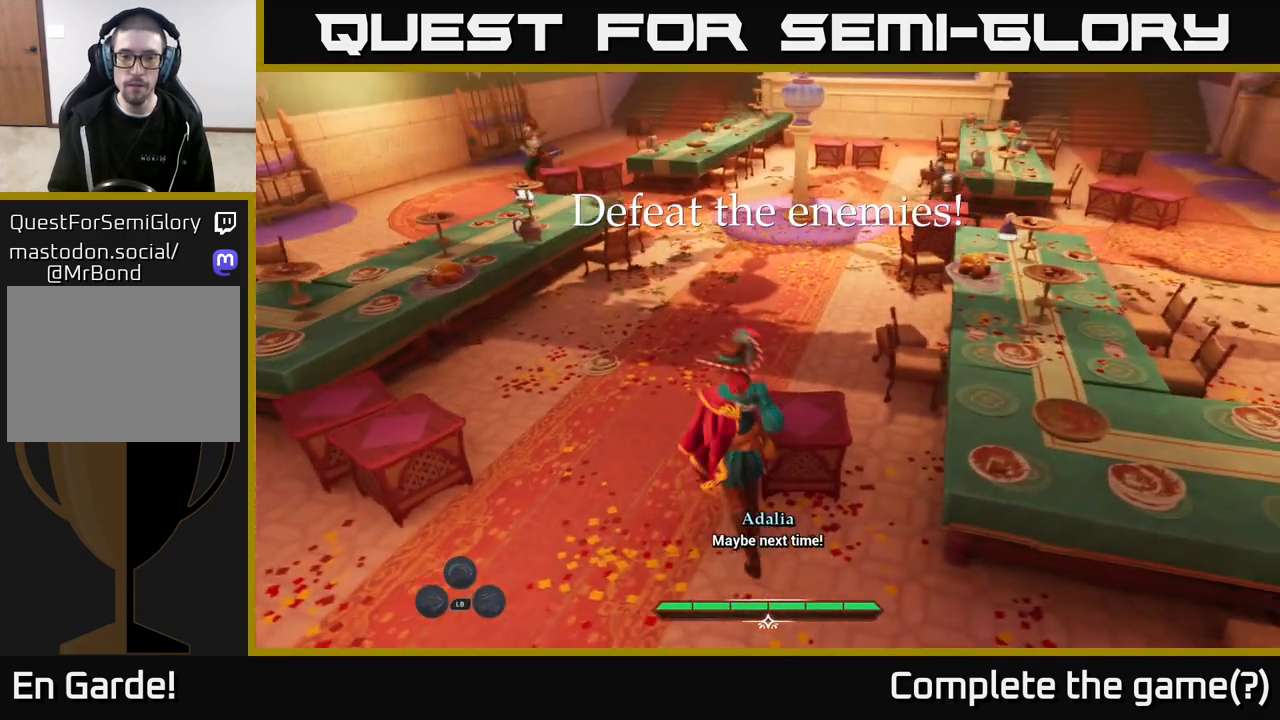
{"buttons": [], "left_stick": "center", "right_stick": "center", "events": [[67, "left_stick", "center"], [233, "right_stick", "up-right"], [433, "right_stick", "center"]]}
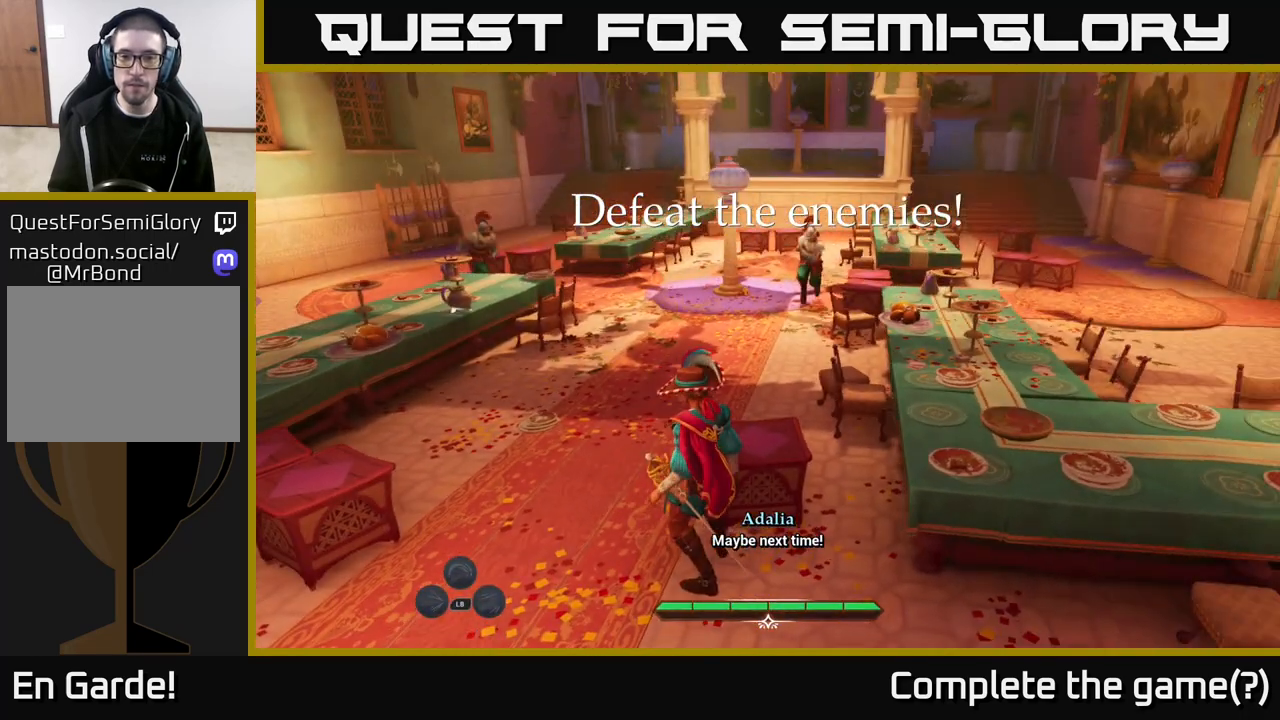
{"buttons": [], "left_stick": "up", "right_stick": "center", "events": [[67, "left_stick", "down-right"], [217, "left_stick", "up"], [267, "R2", "down"], [333, "R2", "up"]]}
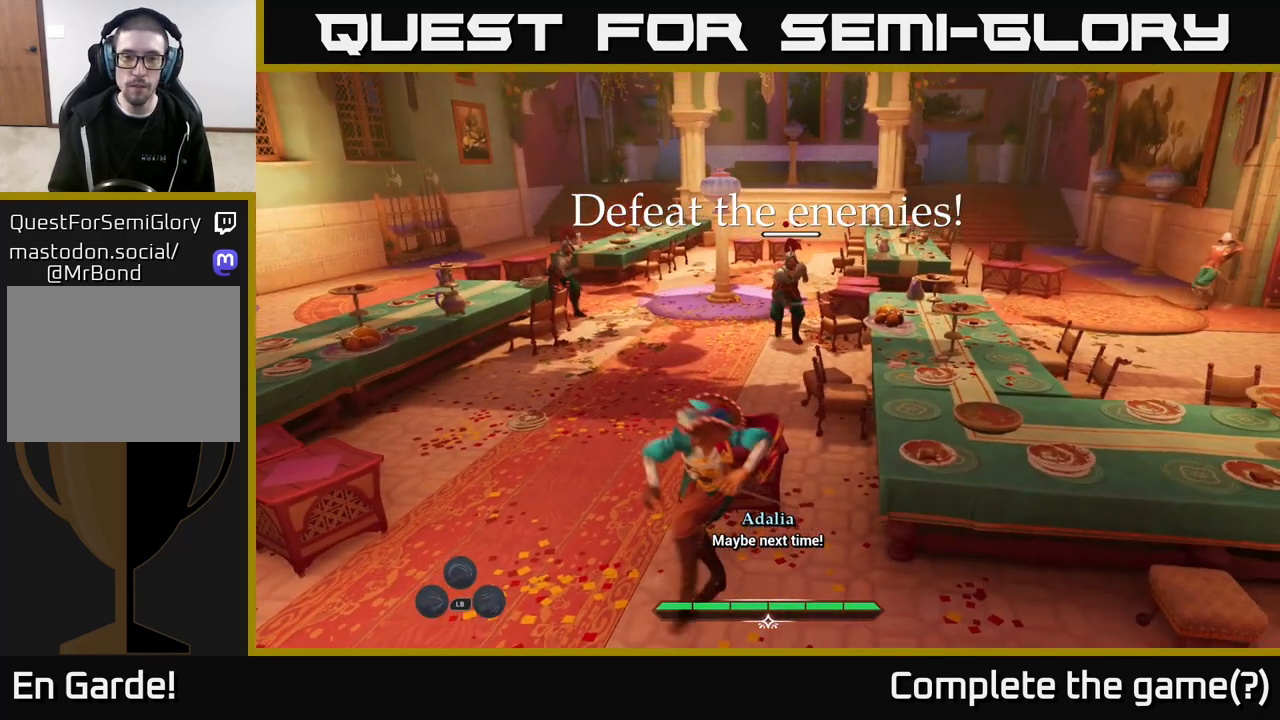
{"buttons": [], "left_stick": "up-left", "right_stick": "center", "events": [[317, "left_stick", "up-left"]]}
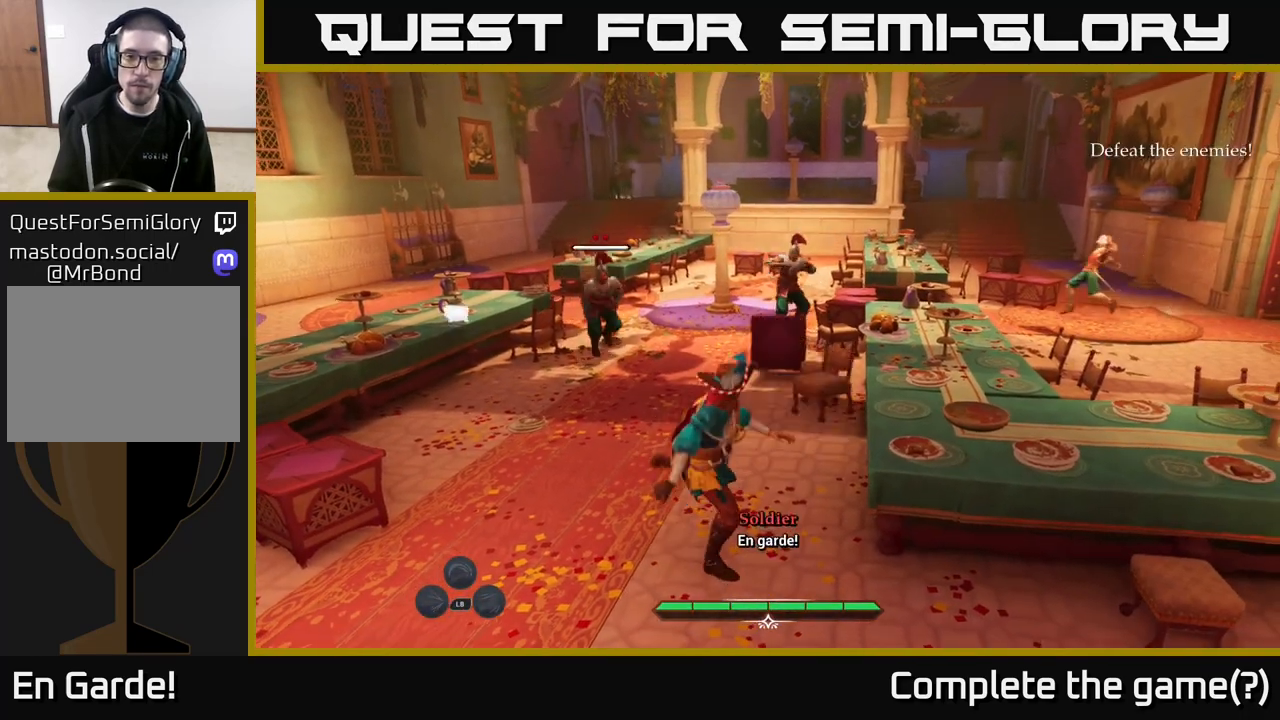
{"buttons": [], "left_stick": "down-left", "right_stick": "center", "events": [[267, "left_stick", "left"], [467, "left_stick", "down-left"]]}
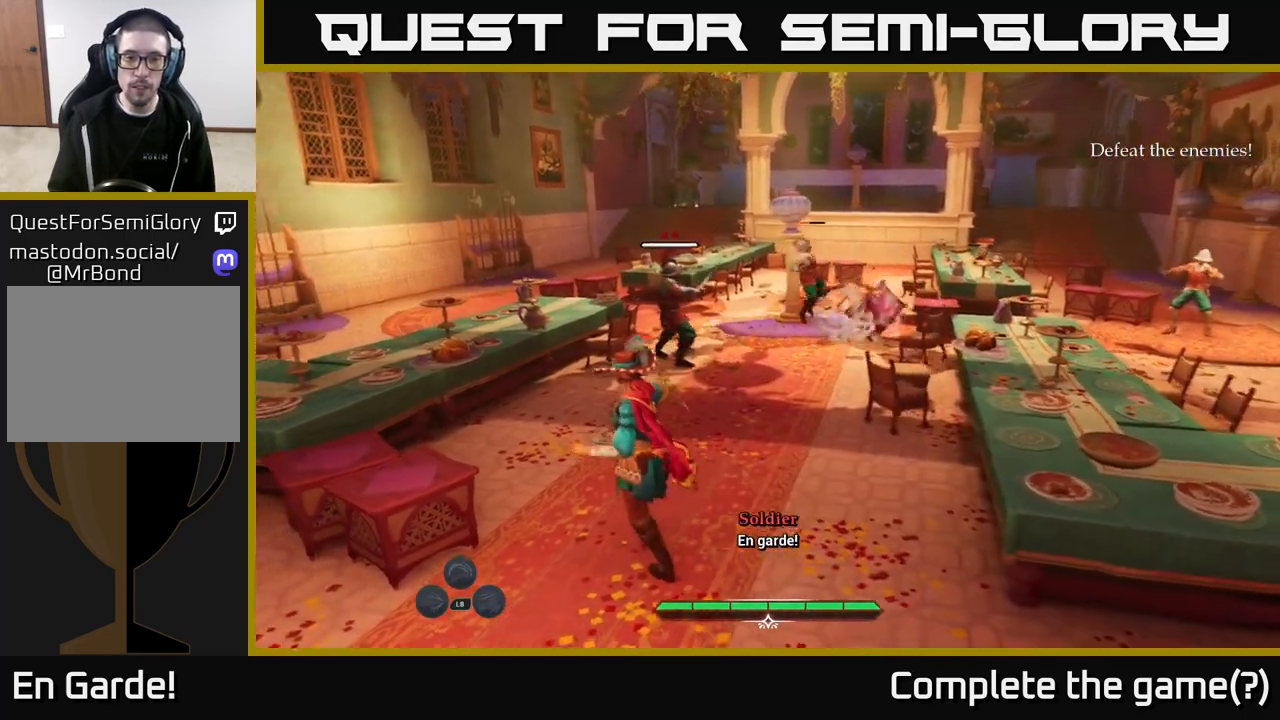
{"buttons": [], "left_stick": "left", "right_stick": "center", "events": [[467, "left_stick", "left"]]}
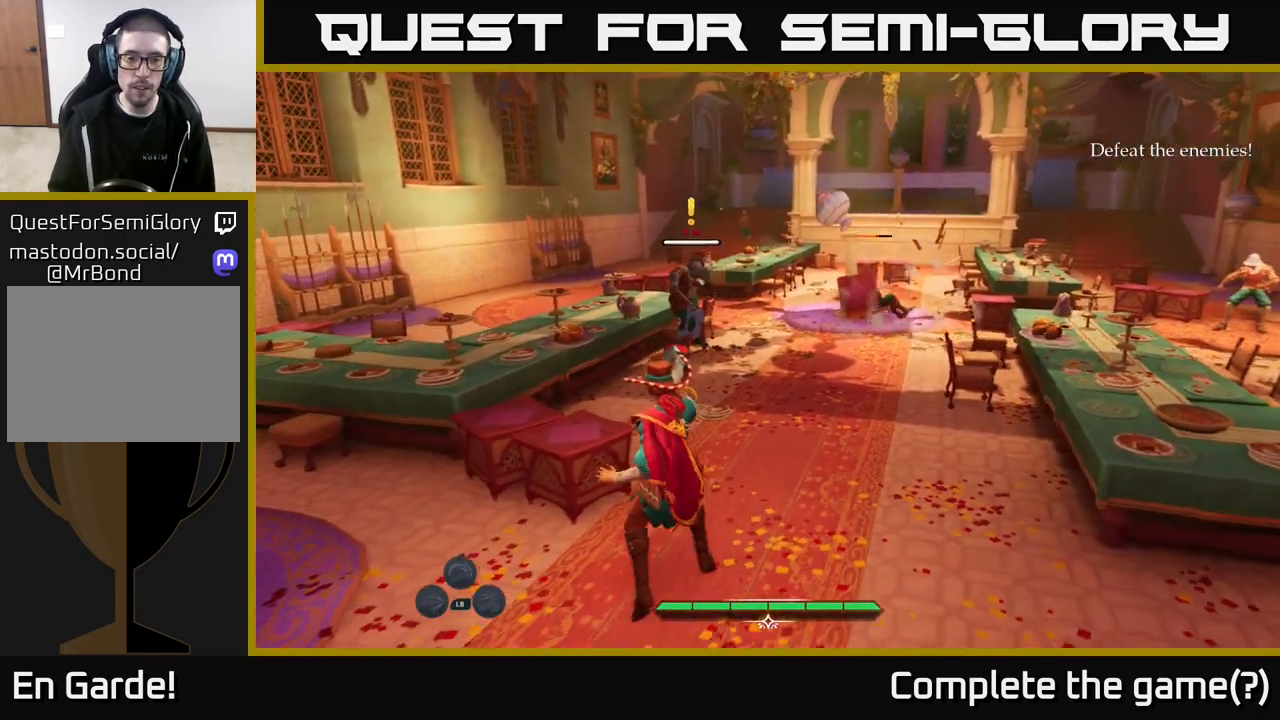
{"buttons": [], "left_stick": "up-left", "right_stick": "right", "events": [[300, "right_stick", "right"], [367, "left_stick", "up-left"]]}
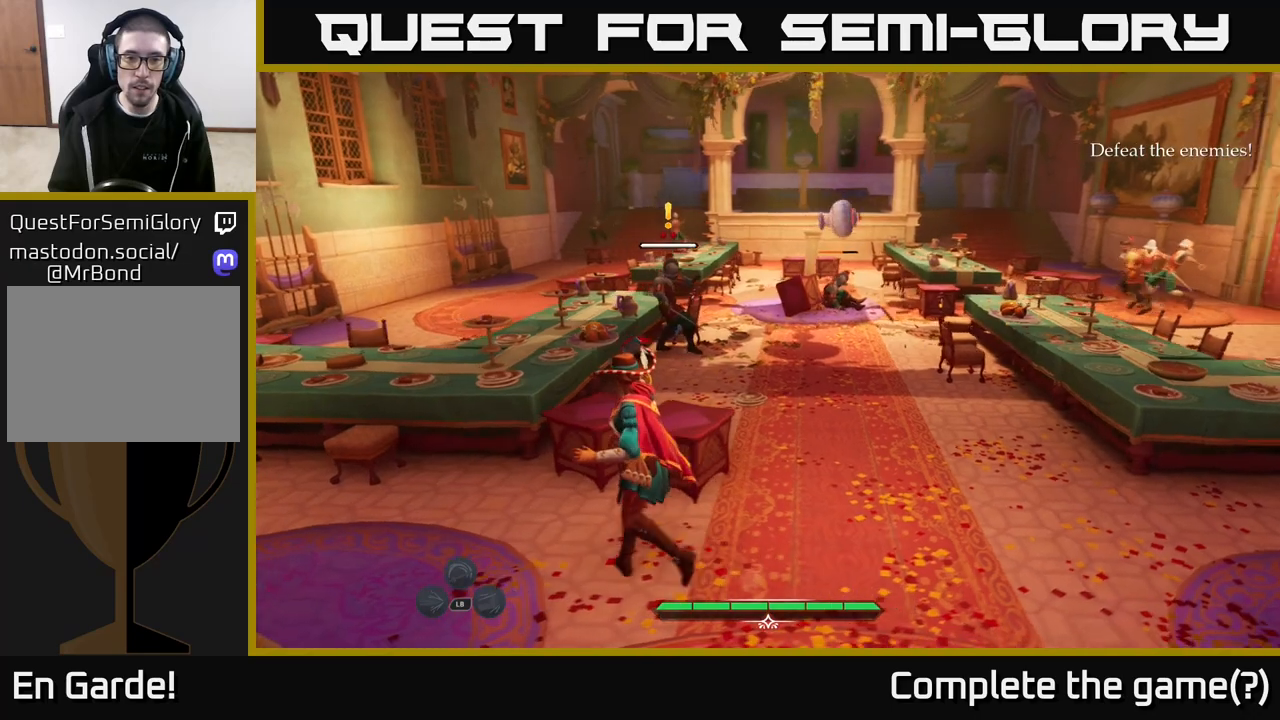
{"buttons": [], "left_stick": "center", "right_stick": "center", "events": [[100, "left_stick", "up"], [167, "R2", "down"], [183, "right_stick", "center"], [250, "R2", "up"], [367, "left_stick", "center"]]}
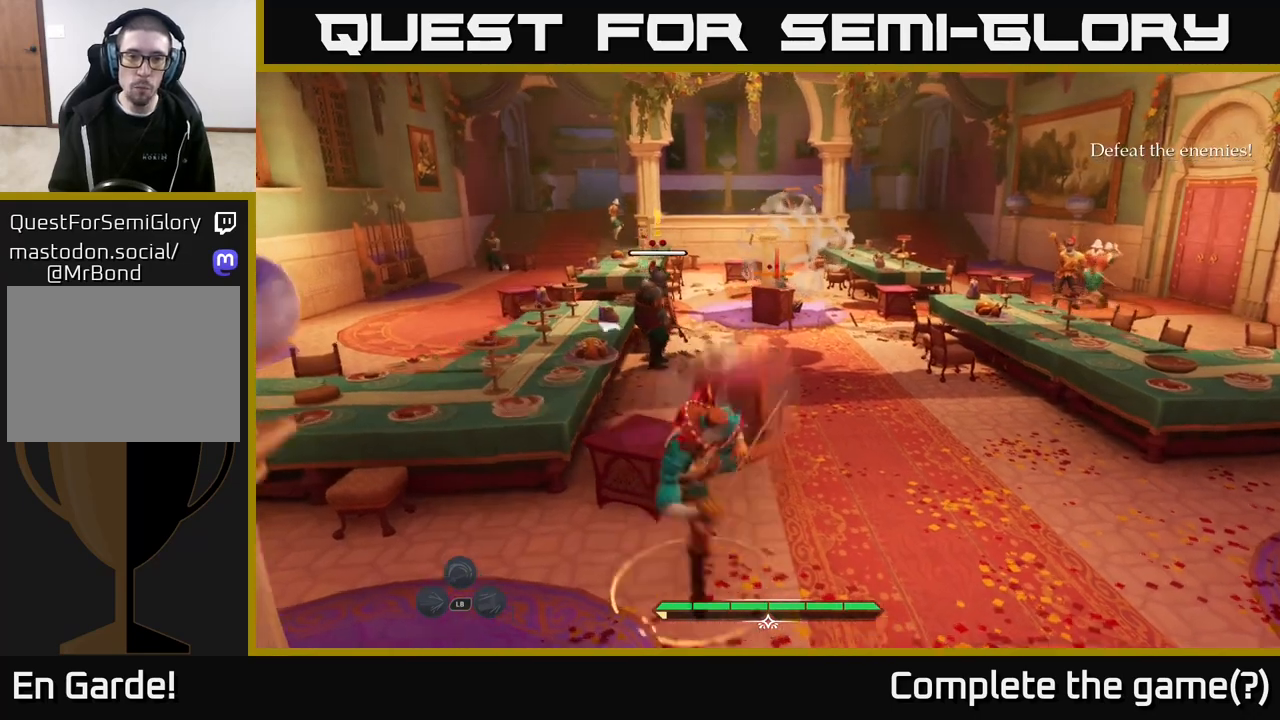
{"buttons": ["L2"], "left_stick": "up", "right_stick": "center", "events": [[50, "left_stick", "up"], [367, "L2", "down"]]}
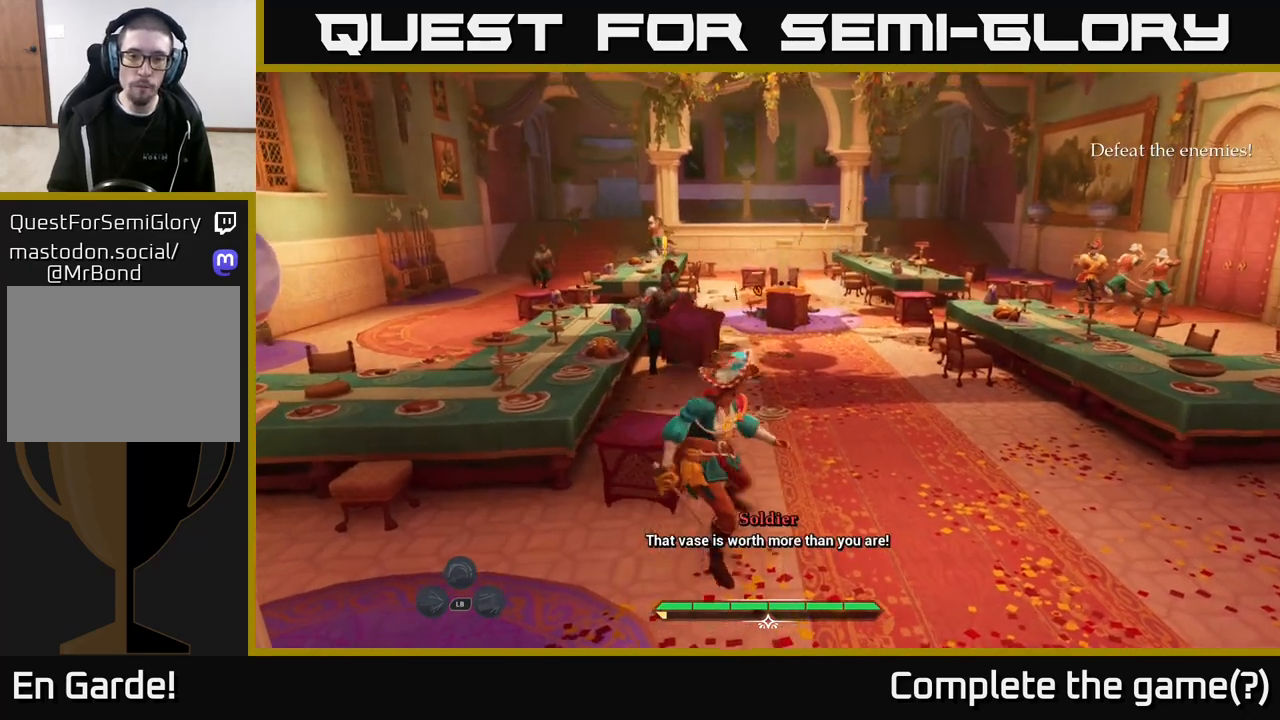
{"buttons": ["L2"], "left_stick": "up", "right_stick": "center", "events": [[67, "left_stick", "up-right"], [300, "left_stick", "up-left"], [500, "left_stick", "up"]]}
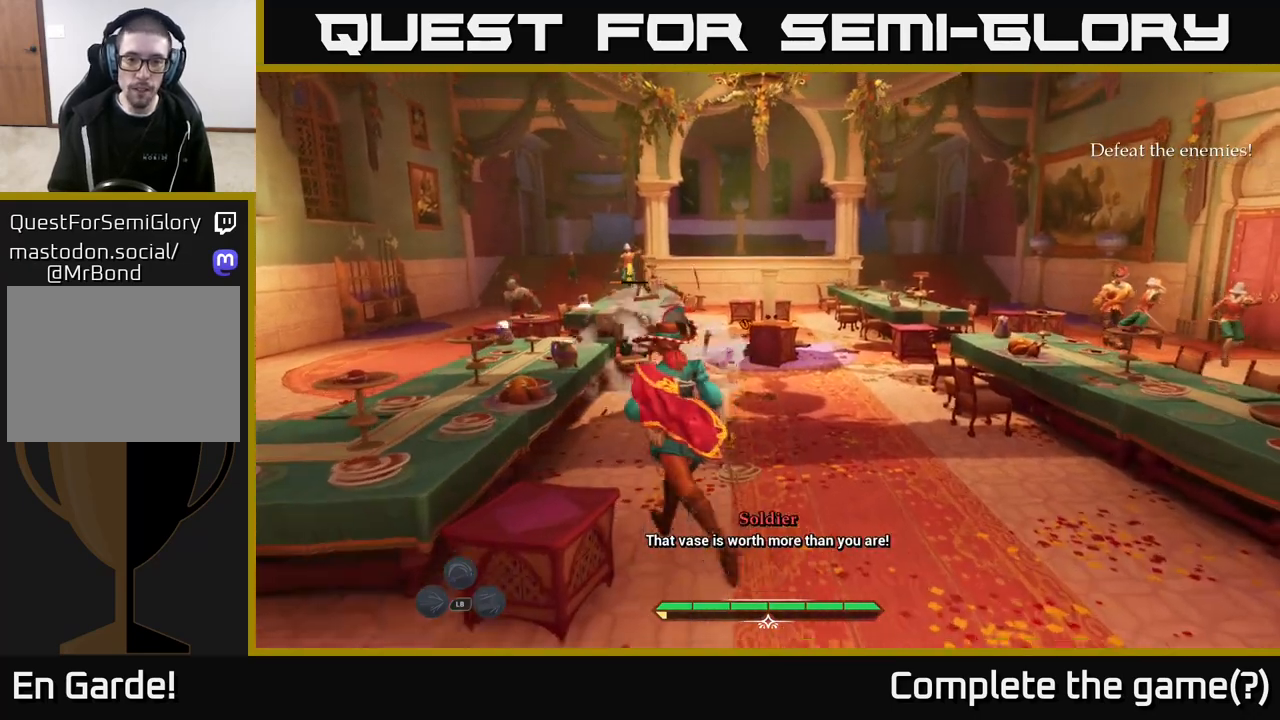
{"buttons": ["L2"], "left_stick": "up", "right_stick": "center", "events": []}
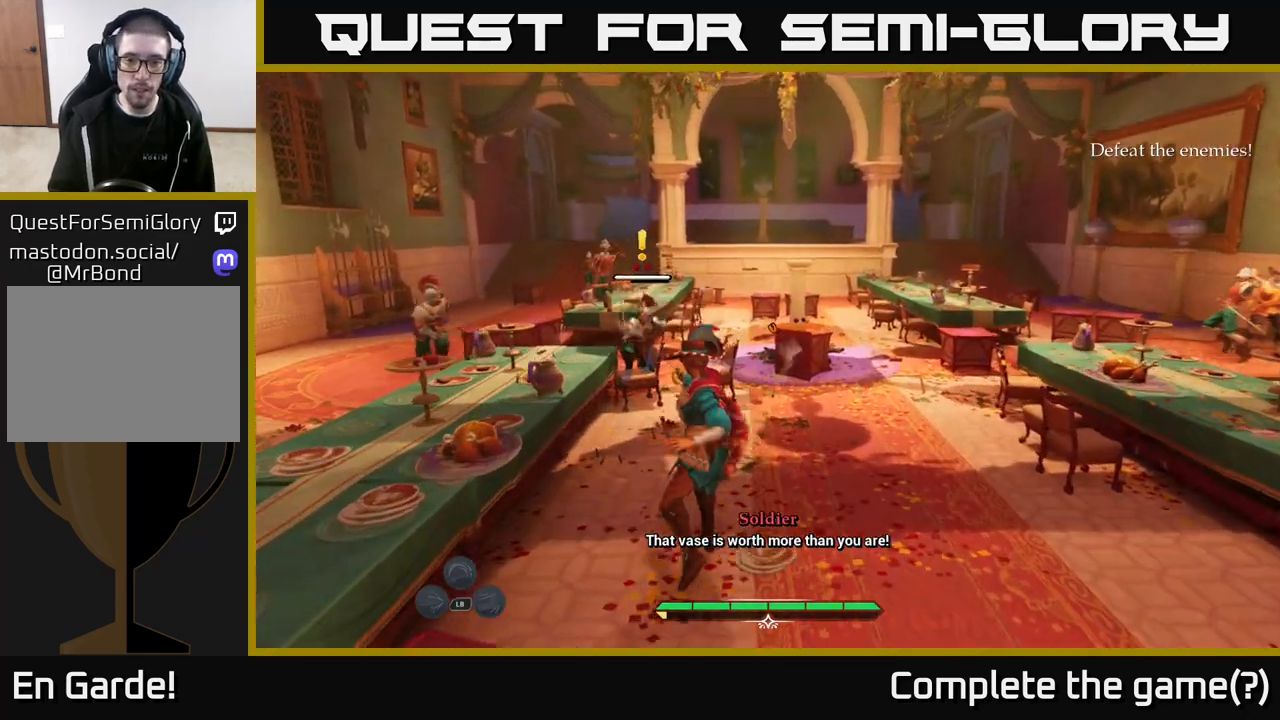
{"buttons": ["L2"], "left_stick": "up-left", "right_stick": "center", "events": [[100, "L2", "up"], [183, "L2", "down"], [383, "left_stick", "up-left"], [433, "X", "down"], [500, "X", "up"]]}
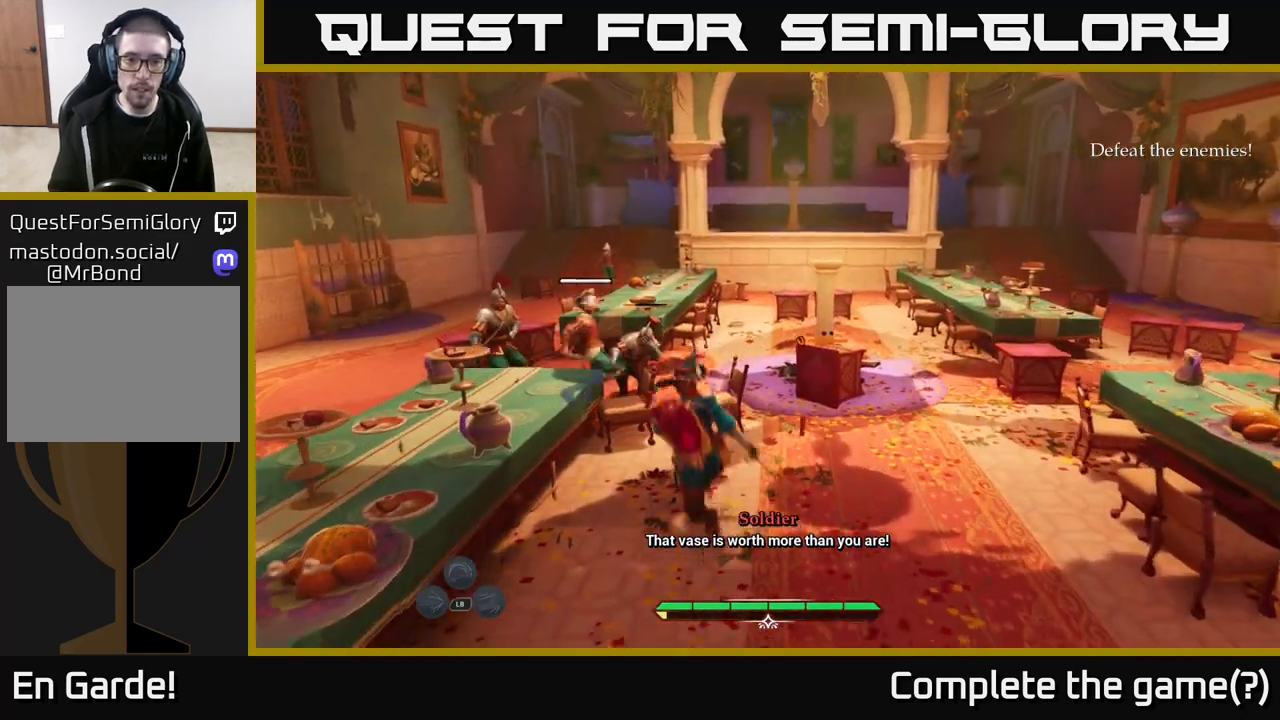
{"buttons": [], "left_stick": "up", "right_stick": "center", "events": [[200, "L2", "up"], [217, "X", "down"], [300, "X", "up"], [417, "X", "down"], [433, "left_stick", "up"], [500, "X", "up"]]}
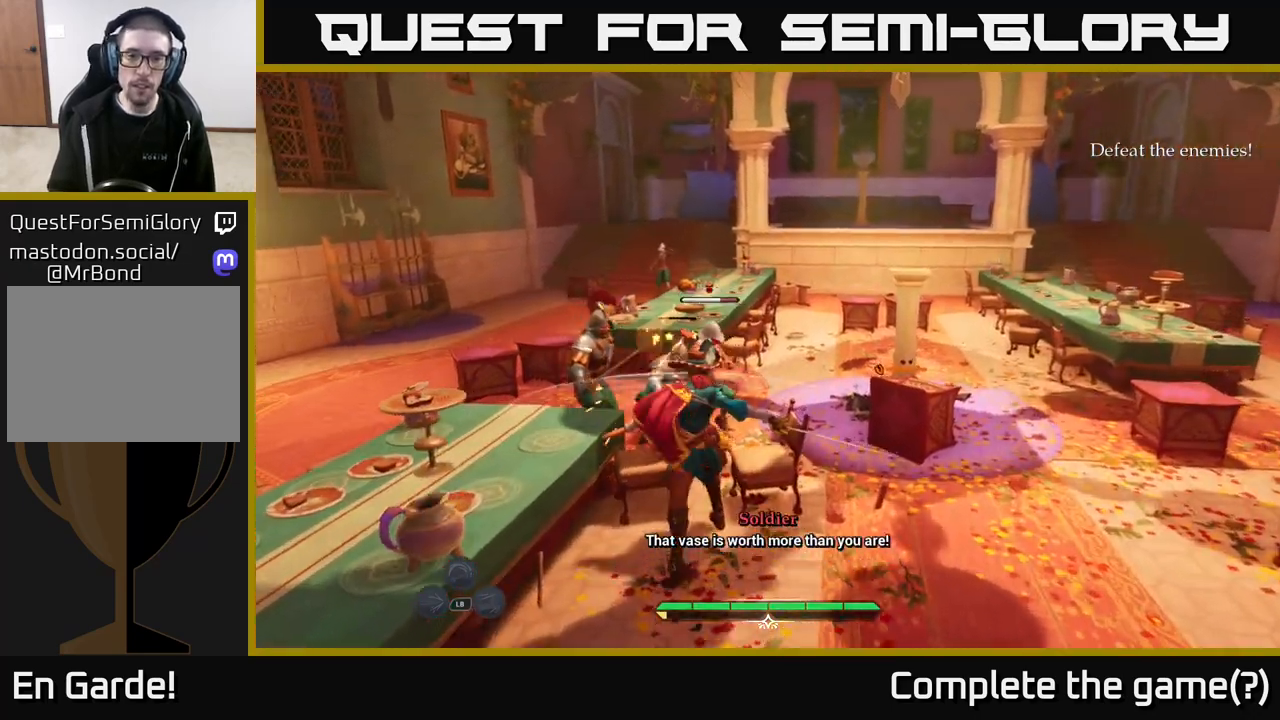
{"buttons": ["X"], "left_stick": "up", "right_stick": "center", "events": [[83, "X", "down"], [200, "X", "up"], [267, "X", "down"], [367, "X", "up"], [467, "X", "down"]]}
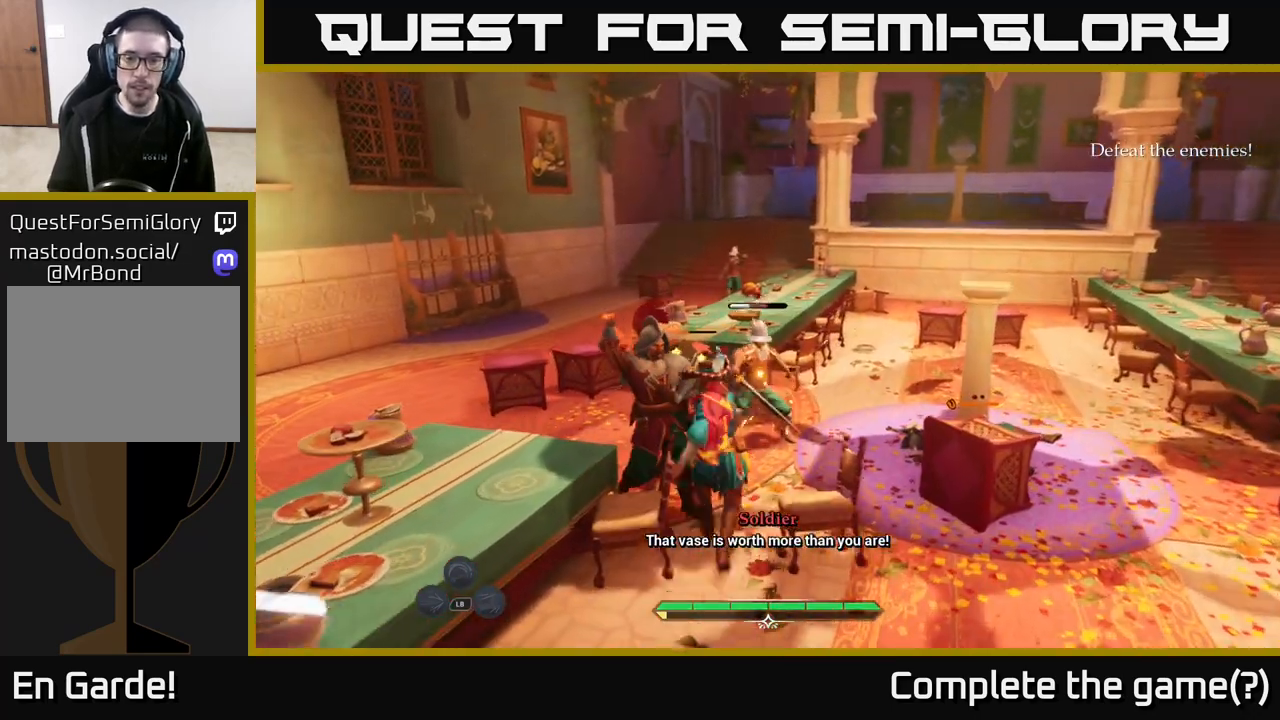
{"buttons": [], "left_stick": "down-left", "right_stick": "center", "events": [[33, "X", "up"], [100, "left_stick", "center"], [183, "left_stick", "down"], [267, "B", "down"], [333, "B", "up"], [400, "B", "down"], [450, "left_stick", "down-left"], [483, "B", "up"]]}
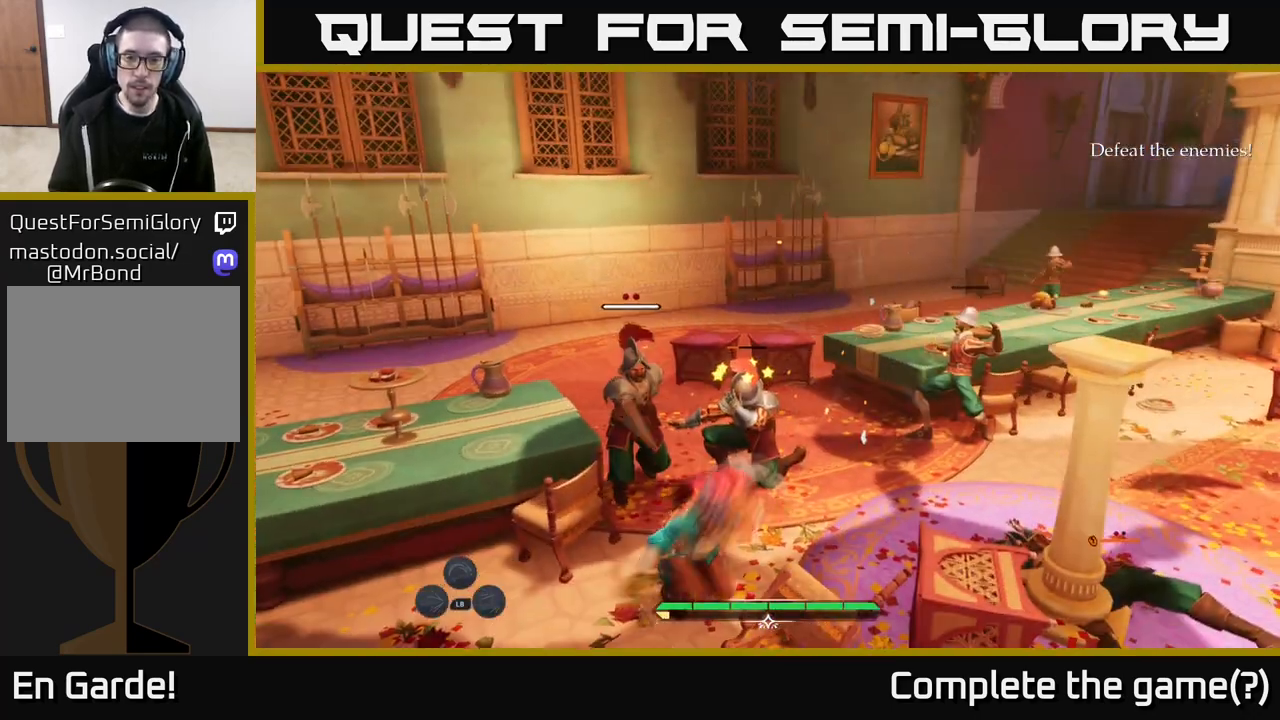
{"buttons": [], "left_stick": "up-right", "right_stick": "center", "events": [[117, "left_stick", "up"], [283, "X", "down"], [367, "X", "up"], [500, "left_stick", "up-right"]]}